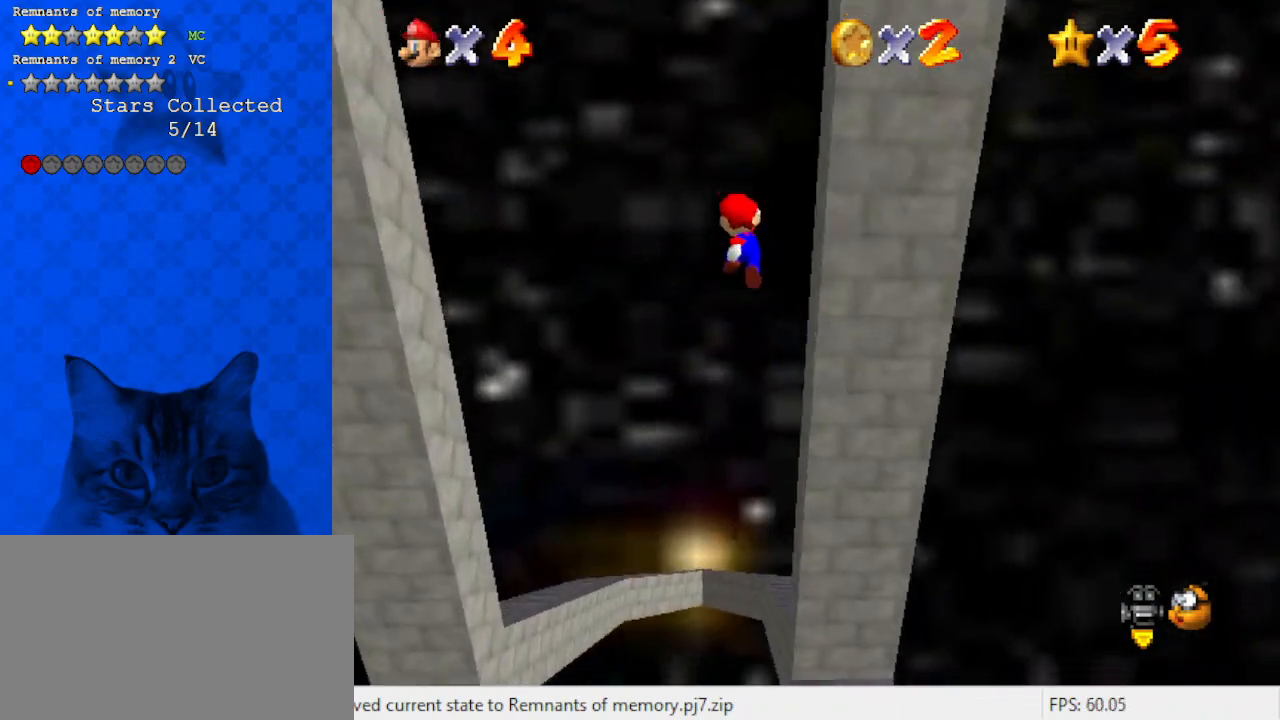
Gameplay with keyboard; each line is a JSON object with the keys held at the frame after it. "events" lists presses ("down") and releases ("up") of "a", "c", "ctrl", "d", "down", "left", "return", "right", "s", "shift", "up", "w", "x" and "y" between this image and that frame as [ms after this image, input, new state], when the widget could be followed in between. No other keys are recorded. Mouse input is not recorded.
{"keys": ["a", "down", "right", "x"], "events": [[133, "x", "down"], [233, "down", "down"], [267, "a", "down"], [367, "a", "up"], [367, "right", "down"], [467, "a", "down"]]}
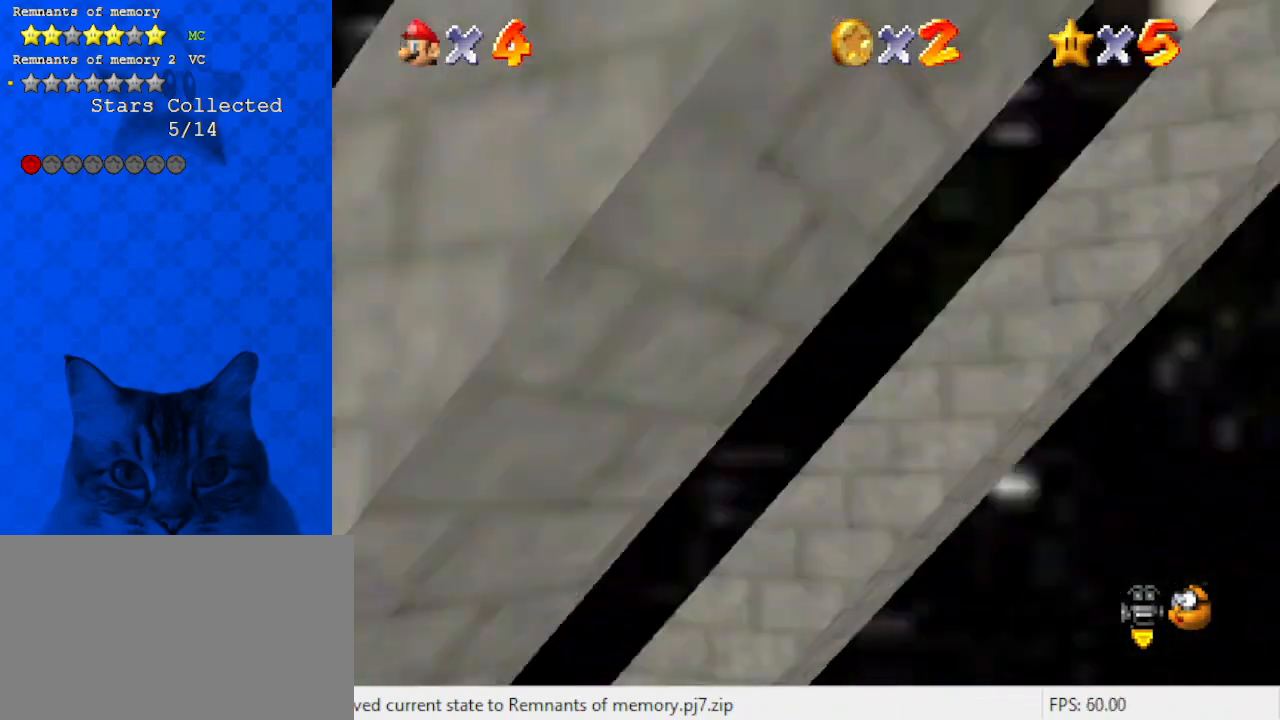
{"keys": ["right", "up", "x"], "events": [[67, "a", "up"], [167, "a", "down"], [167, "down", "up"], [233, "a", "up"], [333, "a", "down"], [333, "up", "down"], [467, "a", "up"]]}
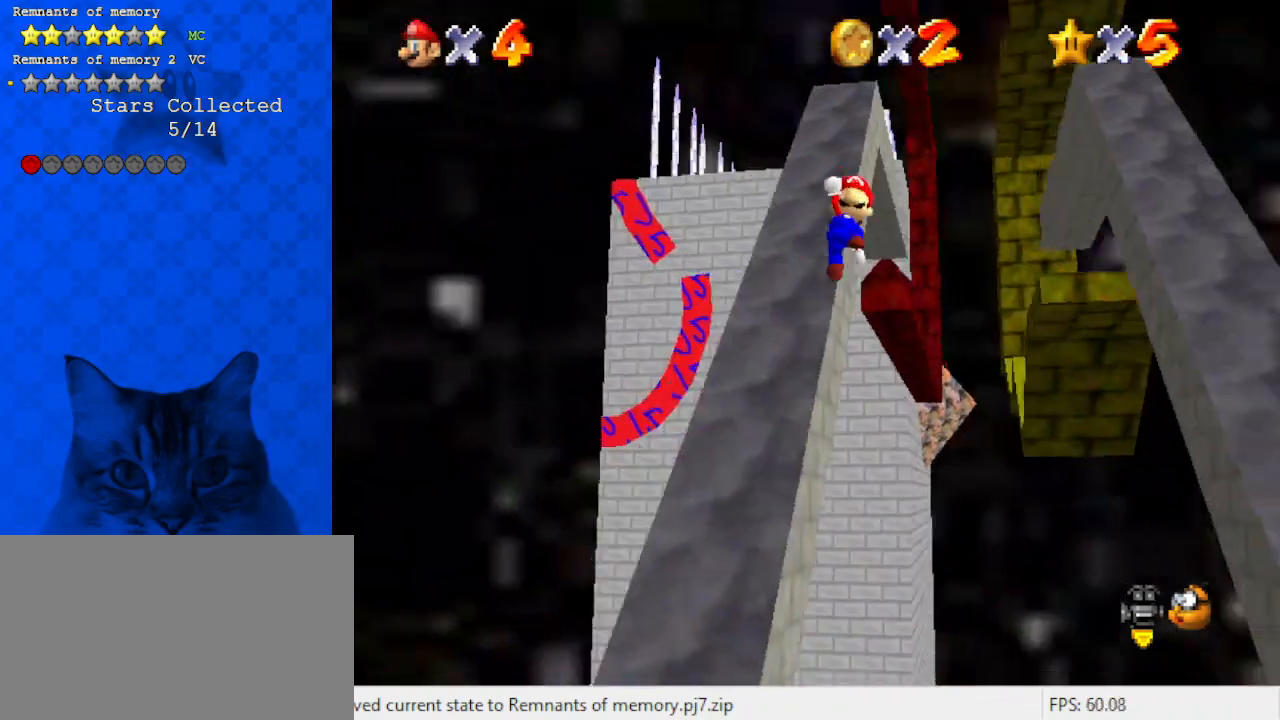
{"keys": ["up"], "events": [[33, "right", "up"], [367, "x", "up"]]}
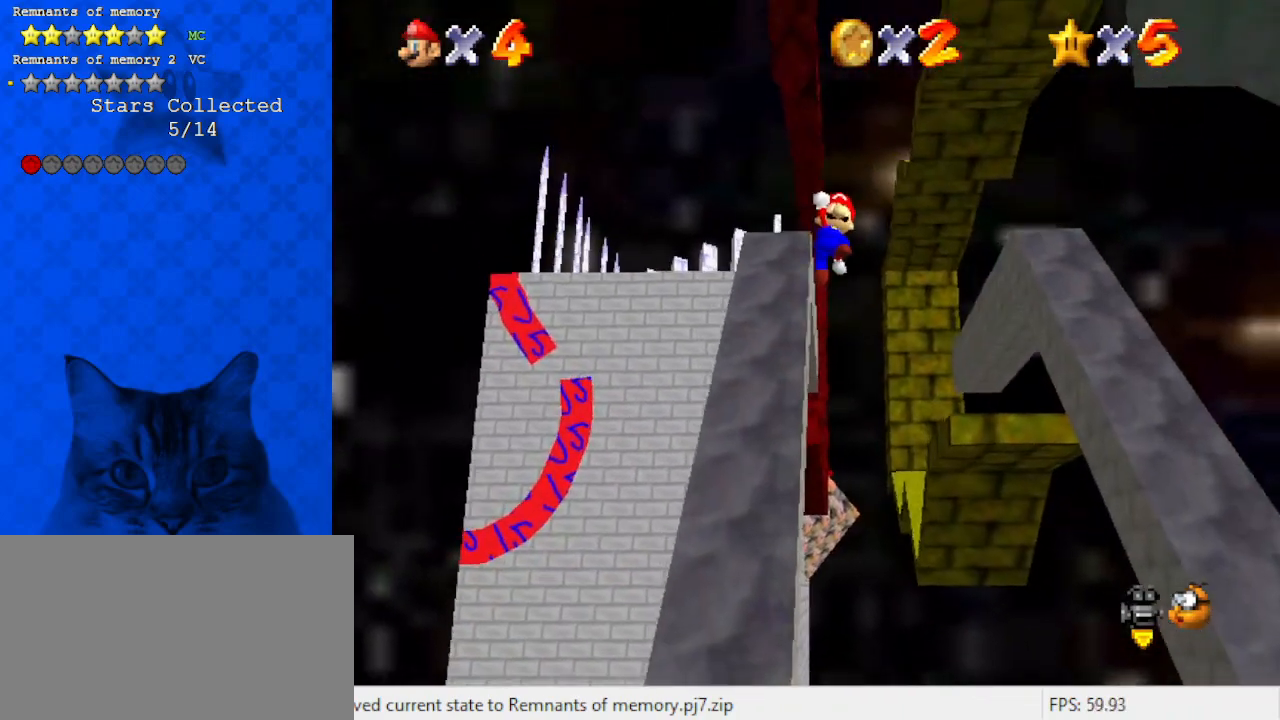
{"keys": ["up"], "events": [[33, "x", "down"], [100, "right", "down"], [167, "x", "up"], [233, "right", "up"], [367, "x", "down"], [467, "x", "up"]]}
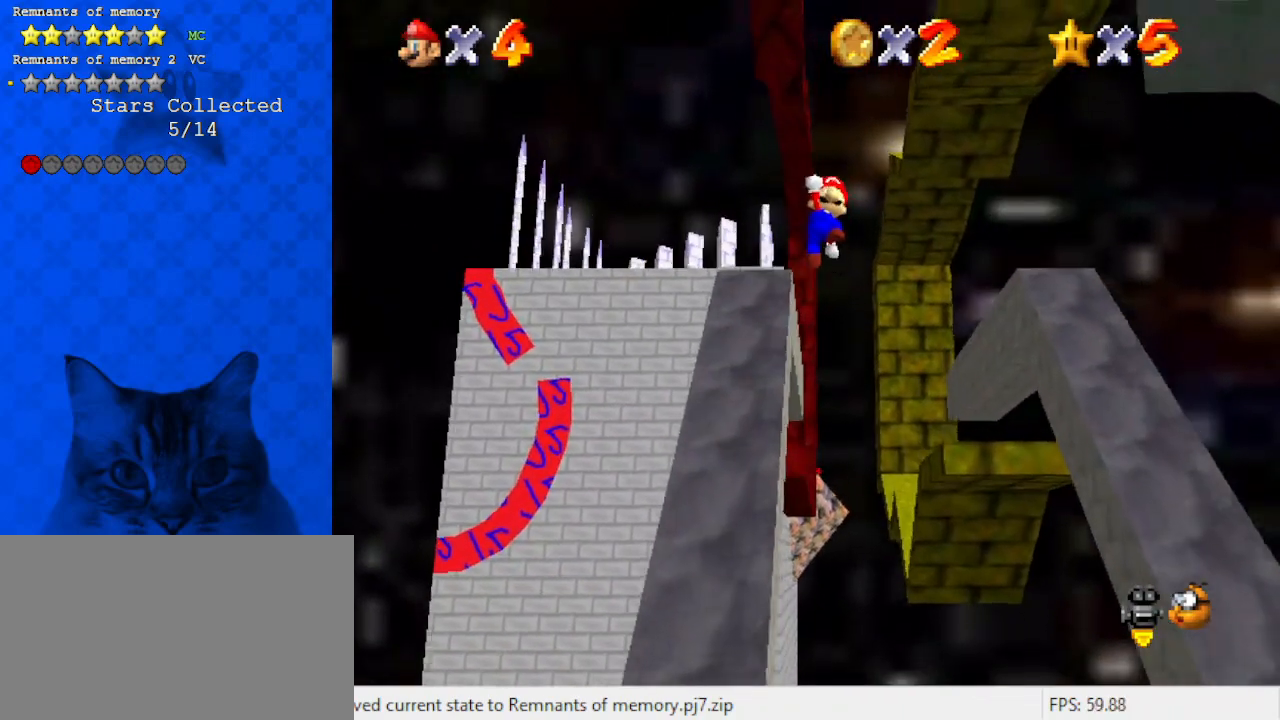
{"keys": ["up"], "events": [[100, "x", "down"], [233, "x", "up"], [333, "x", "down"], [467, "x", "up"]]}
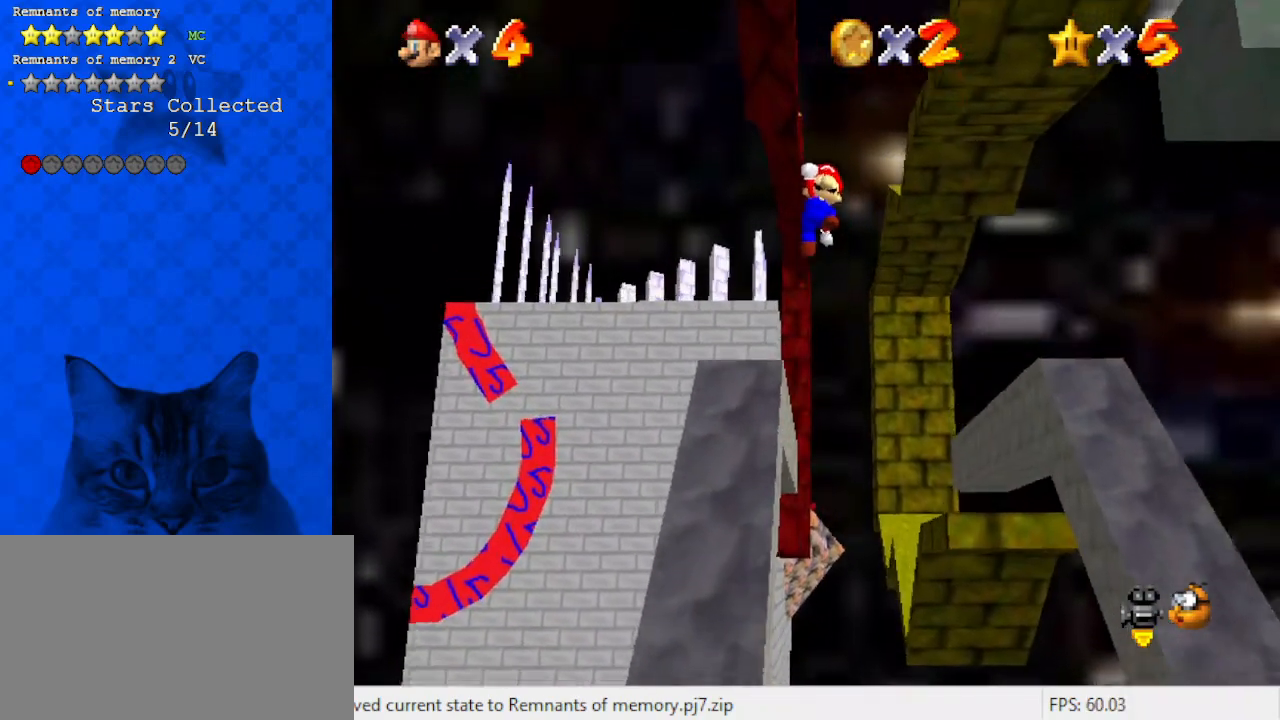
{"keys": ["up"], "events": [[167, "x", "down"], [333, "x", "up"]]}
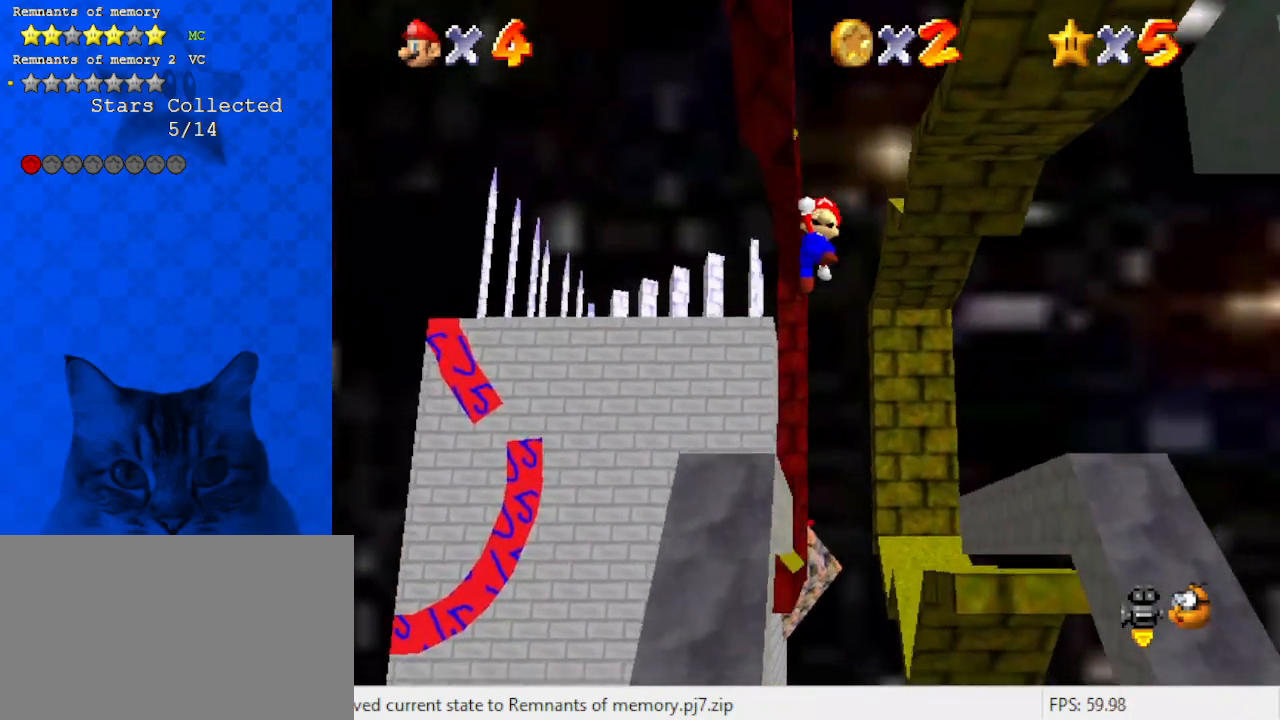
{"keys": ["d", "right", "up"], "events": [[167, "x", "down"], [267, "x", "up"], [400, "right", "down"], [433, "d", "down"]]}
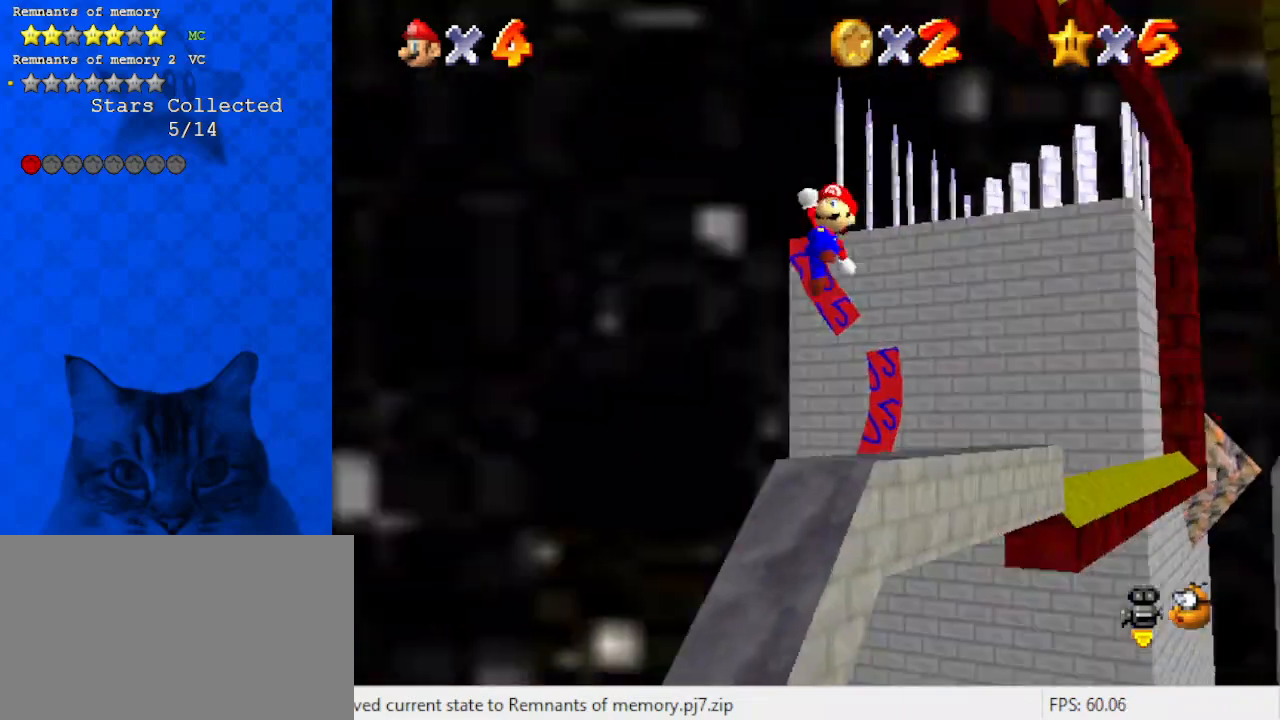
{"keys": ["right", "up"], "events": [[33, "d", "up"], [233, "x", "down"], [333, "x", "up"]]}
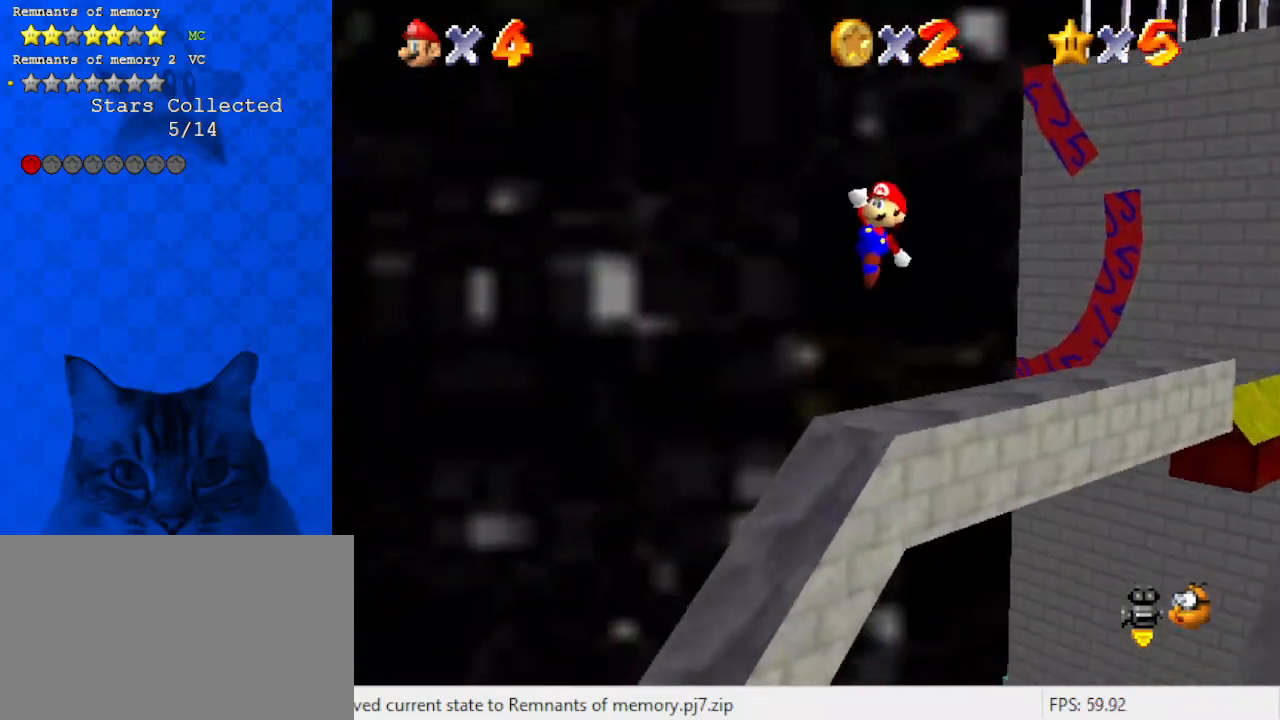
{"keys": ["up"], "events": [[100, "x", "down"], [200, "a", "down"], [300, "x", "up"], [333, "a", "up"], [367, "right", "up"]]}
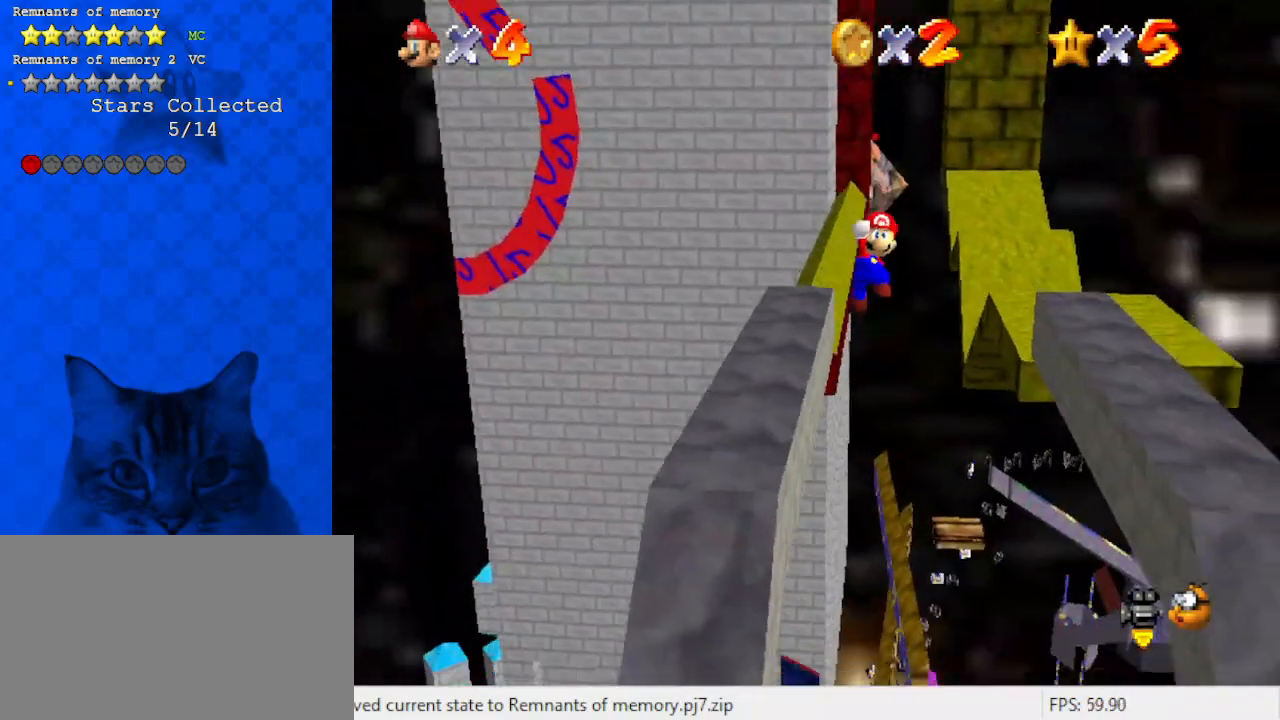
{"keys": ["left", "up"], "events": [[167, "x", "down"], [200, "right", "down"], [267, "a", "down"], [267, "right", "up"], [400, "a", "up"], [400, "left", "down"], [433, "x", "up"]]}
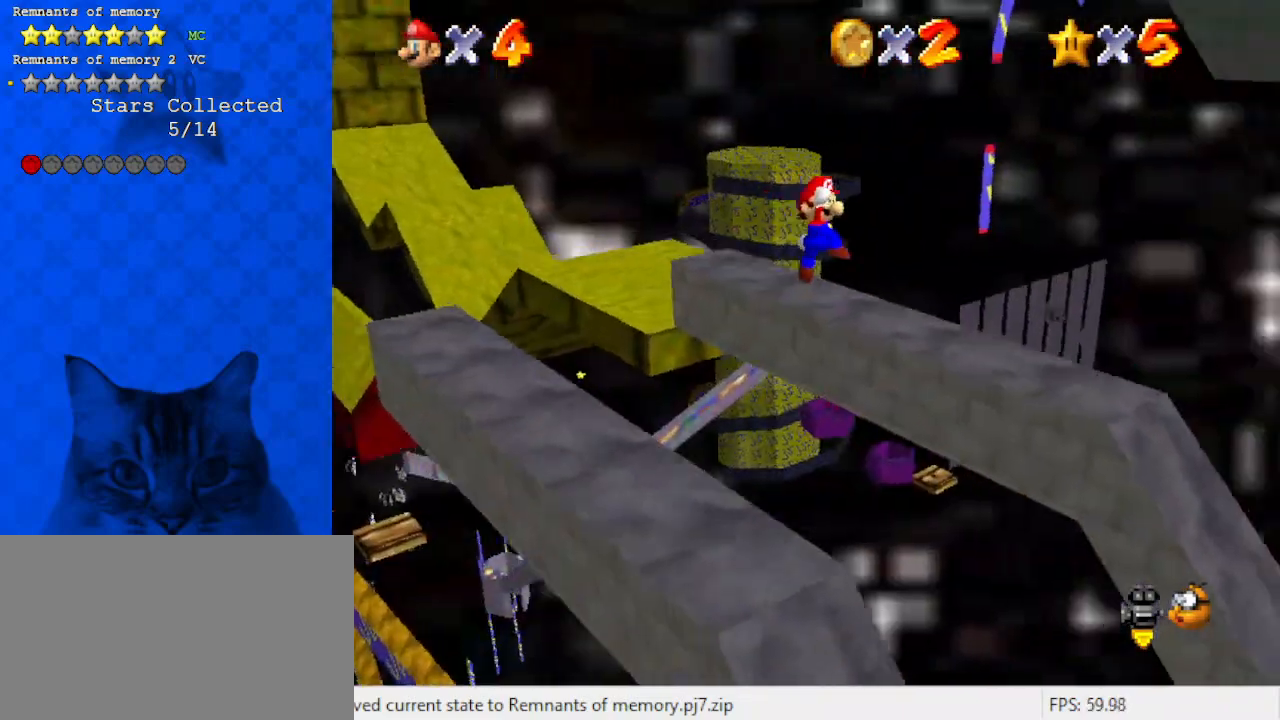
{"keys": ["left", "up"], "events": [[133, "x", "down"], [367, "x", "up"]]}
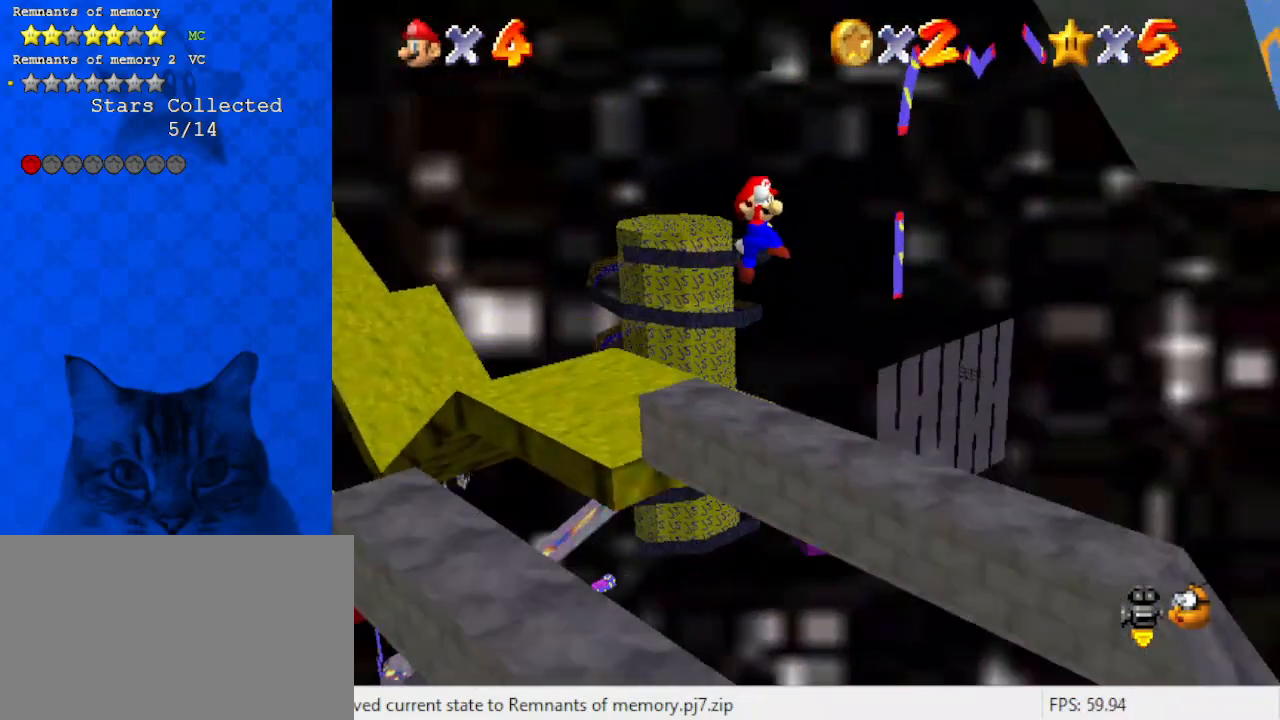
{"keys": ["up"], "events": [[100, "x", "down"], [233, "x", "up"], [367, "d", "down"], [467, "left", "up"], [500, "d", "up"]]}
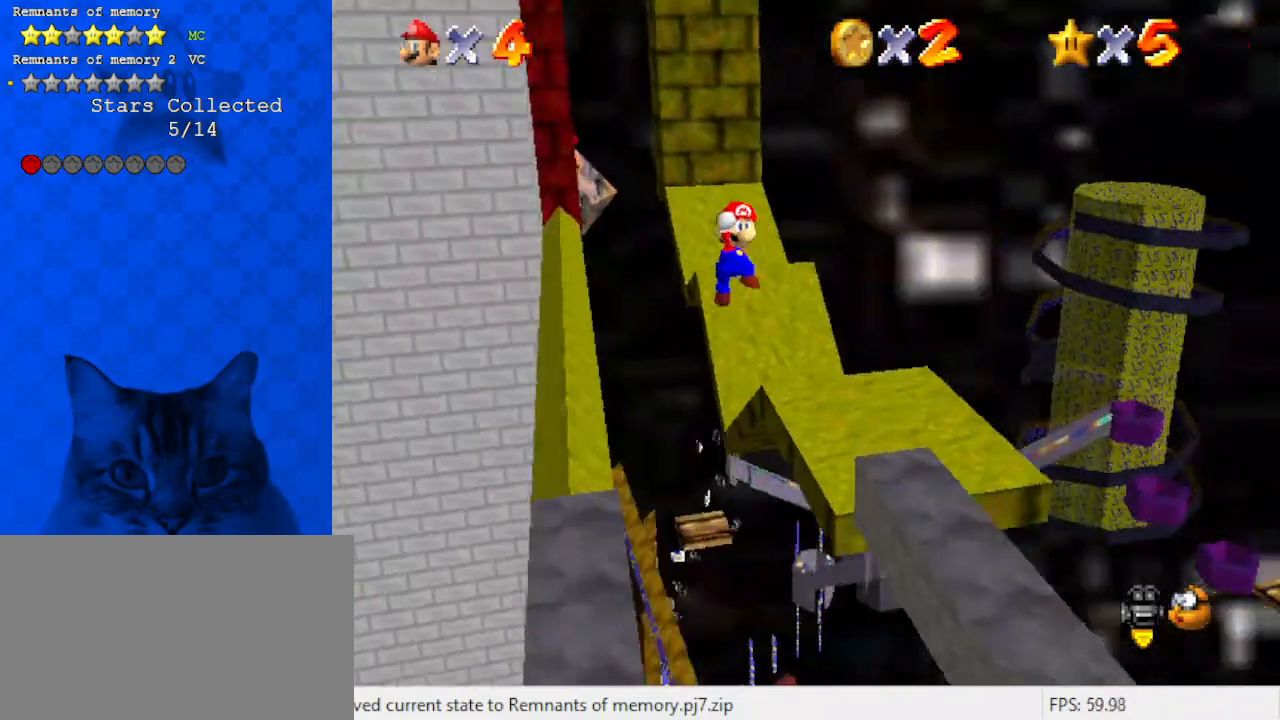
{"keys": ["d", "up"], "events": [[233, "x", "down"], [333, "x", "up"], [467, "d", "down"]]}
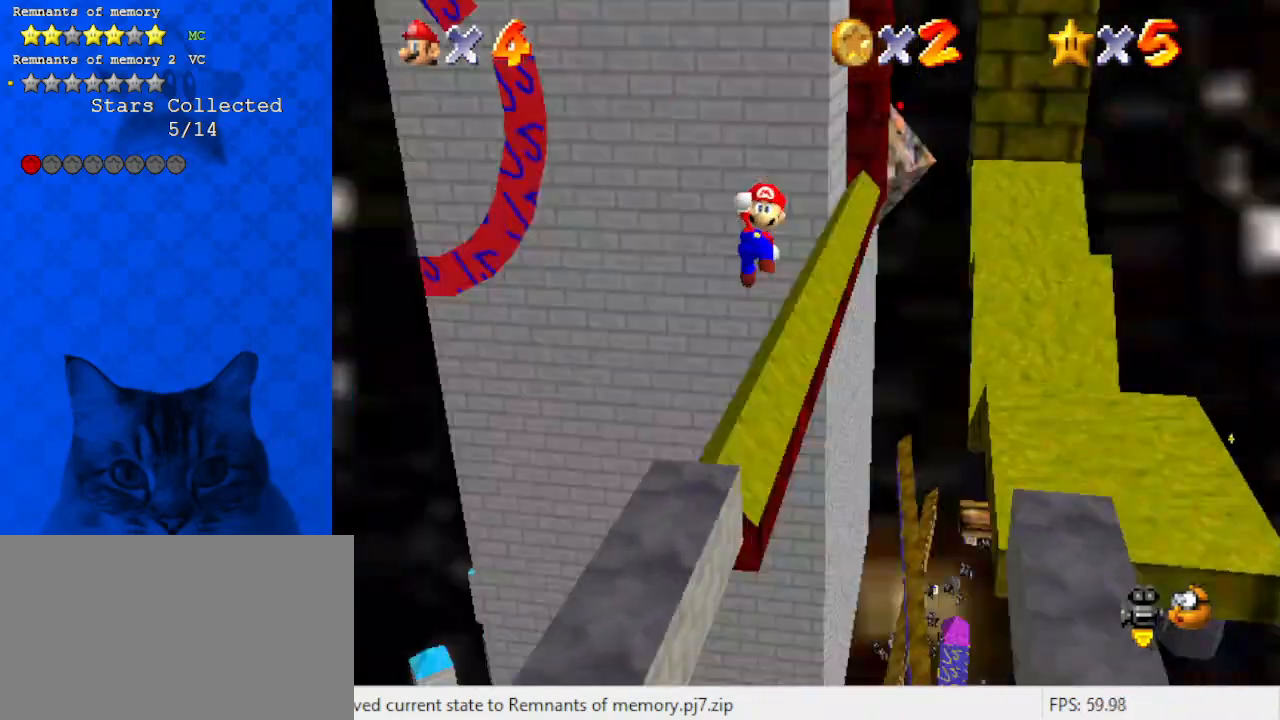
{"keys": ["right", "up"], "events": [[133, "d", "up"], [200, "right", "down"], [367, "right", "up"], [500, "right", "down"]]}
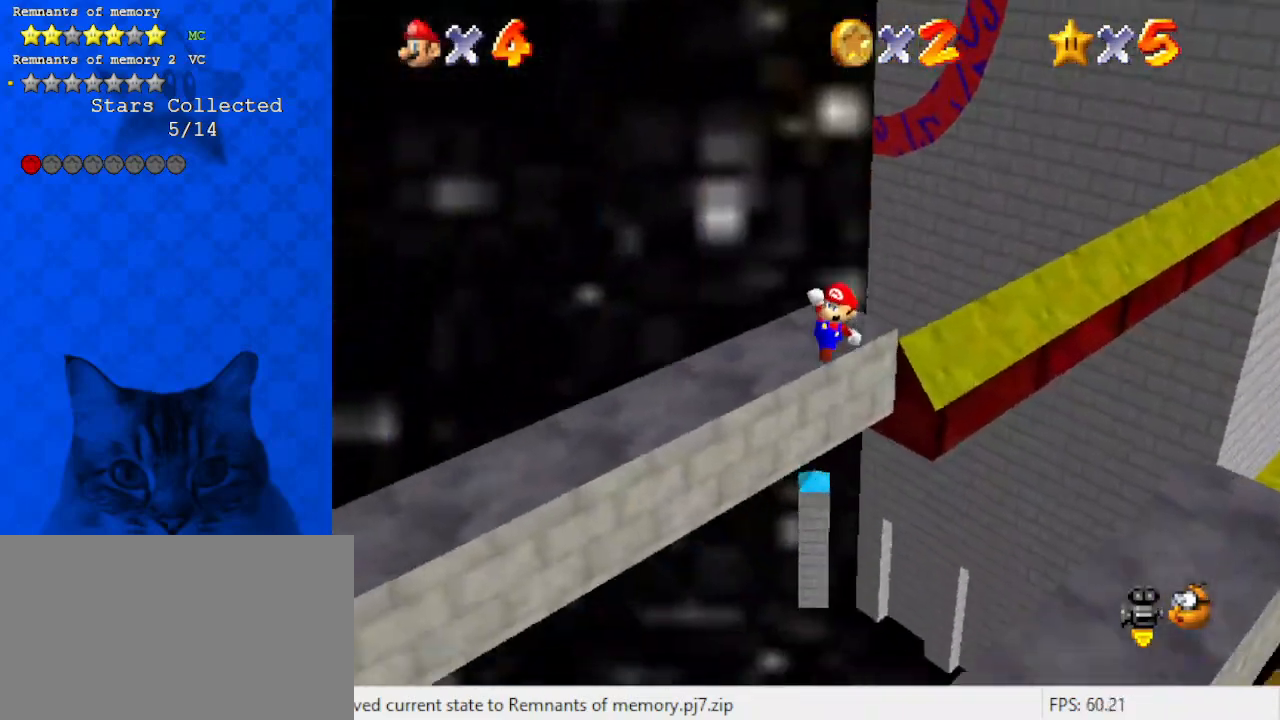
{"keys": ["right"], "events": [[33, "right", "up"], [267, "right", "down"], [267, "x", "down"], [333, "up", "up"], [400, "x", "up"]]}
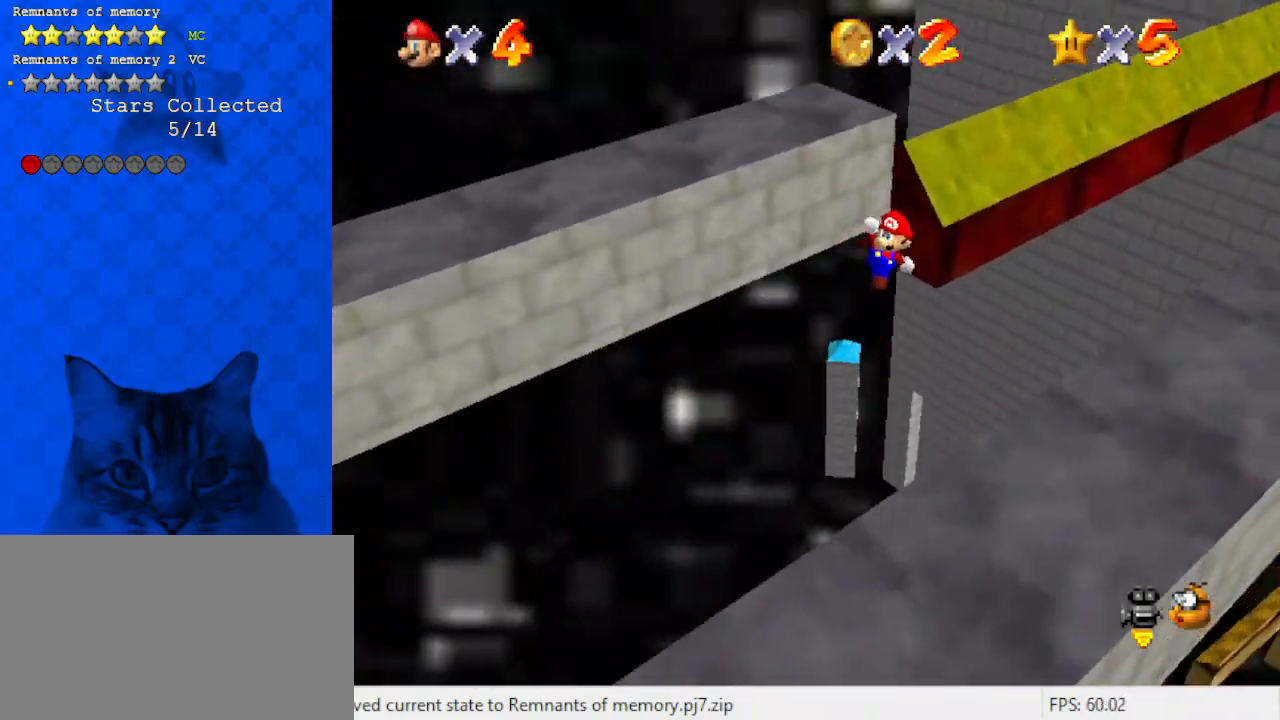
{"keys": ["up", "x"], "events": [[67, "up", "down"], [100, "a", "down"], [300, "a", "up"], [300, "right", "up"], [367, "x", "down"]]}
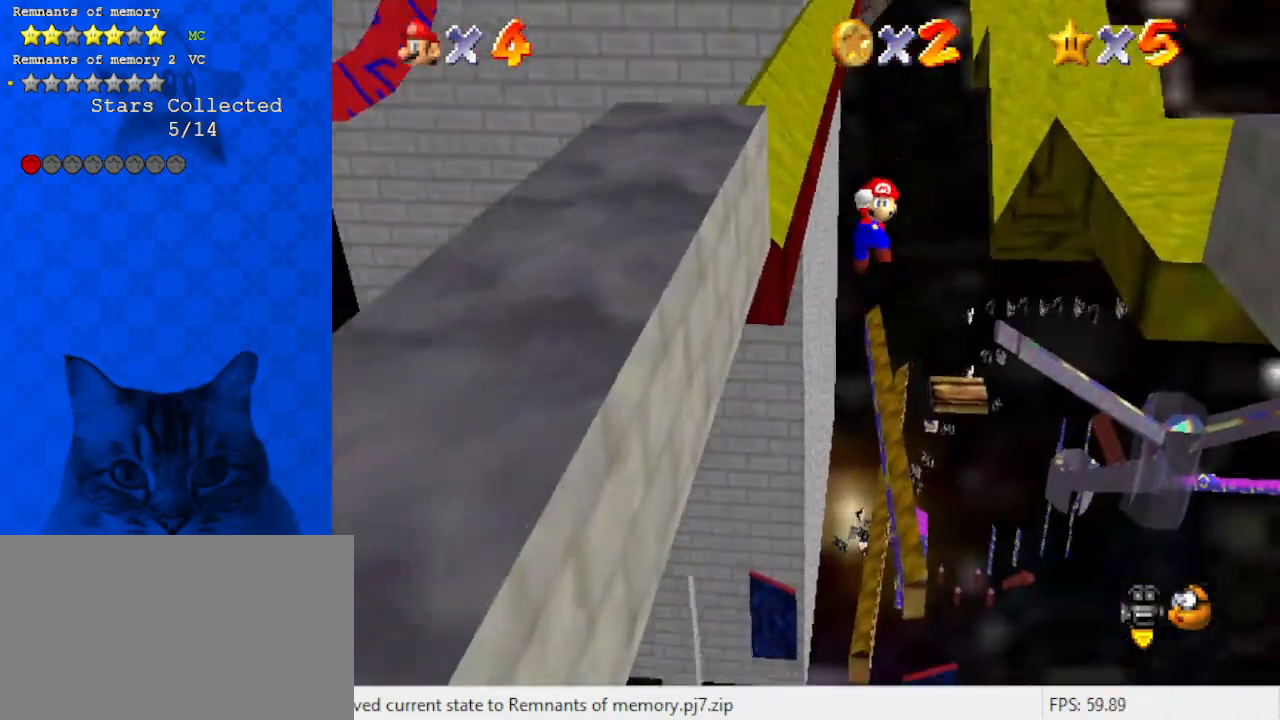
{"keys": ["up"], "events": [[200, "x", "up"]]}
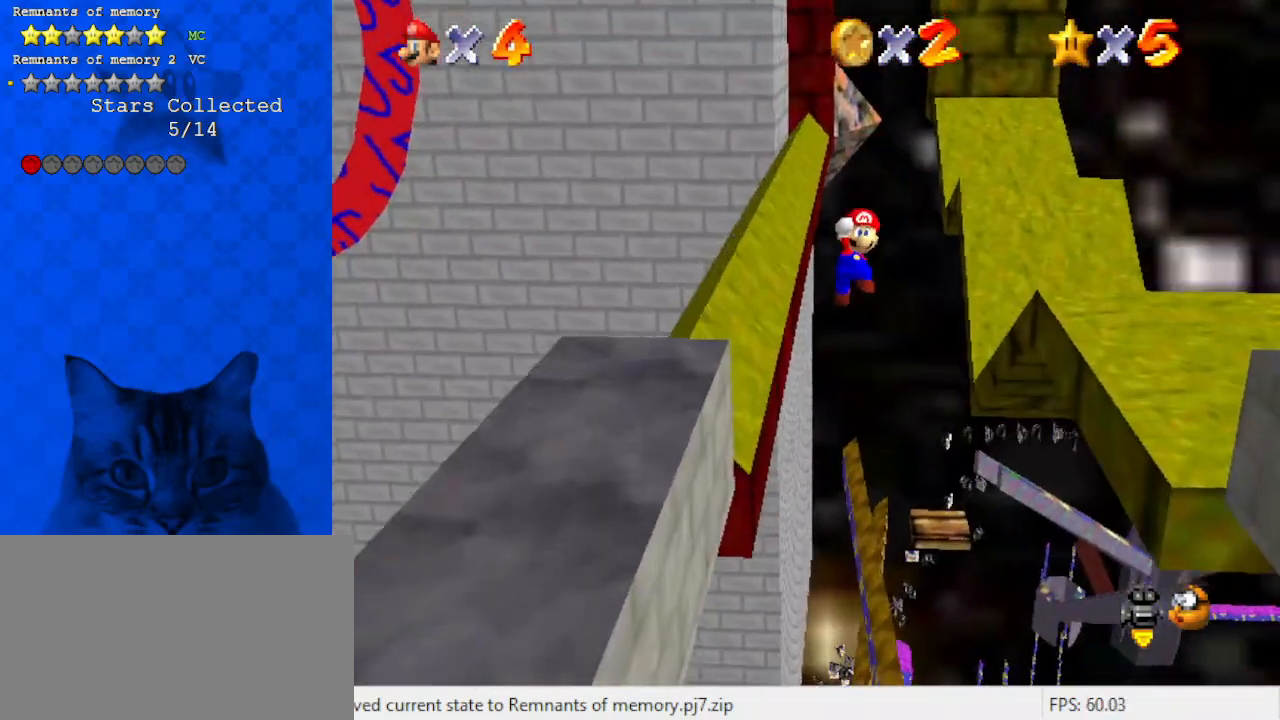
{"keys": ["left", "up"], "events": [[33, "x", "down"], [133, "x", "up"], [167, "a", "down"], [200, "left", "down"], [300, "a", "up"]]}
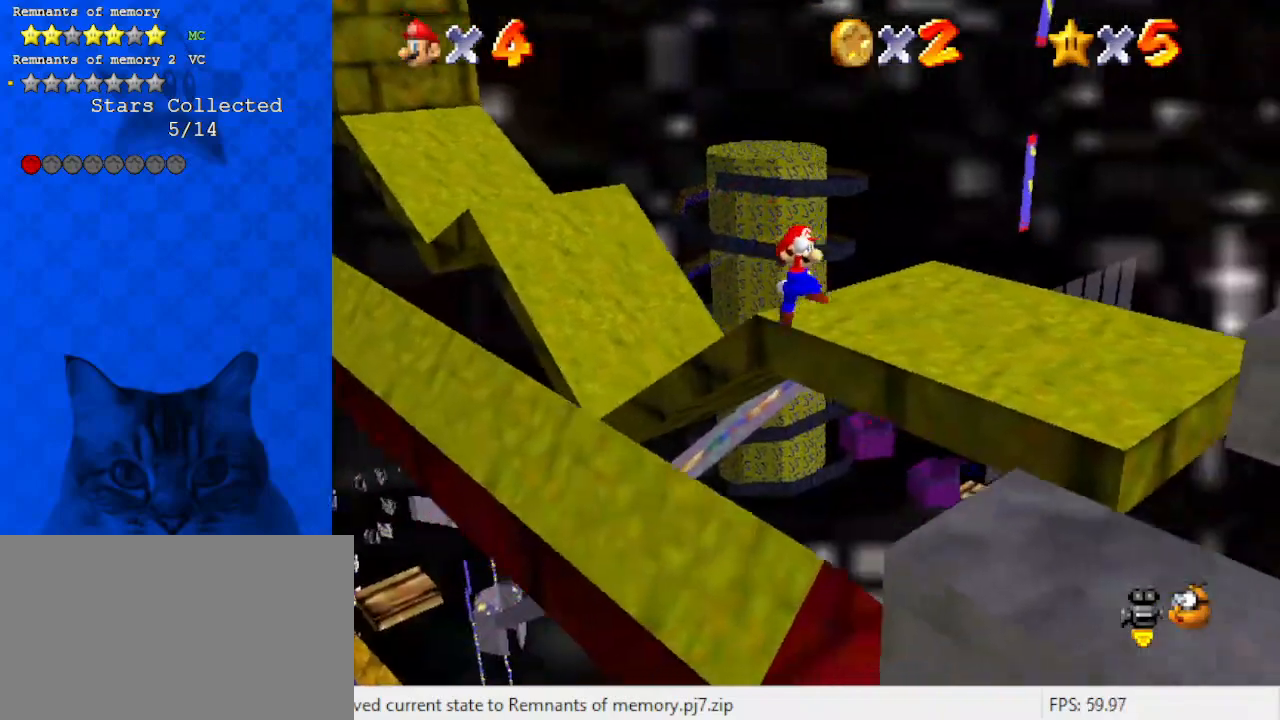
{"keys": ["up"], "events": [[133, "x", "down"], [367, "left", "up"], [367, "x", "up"]]}
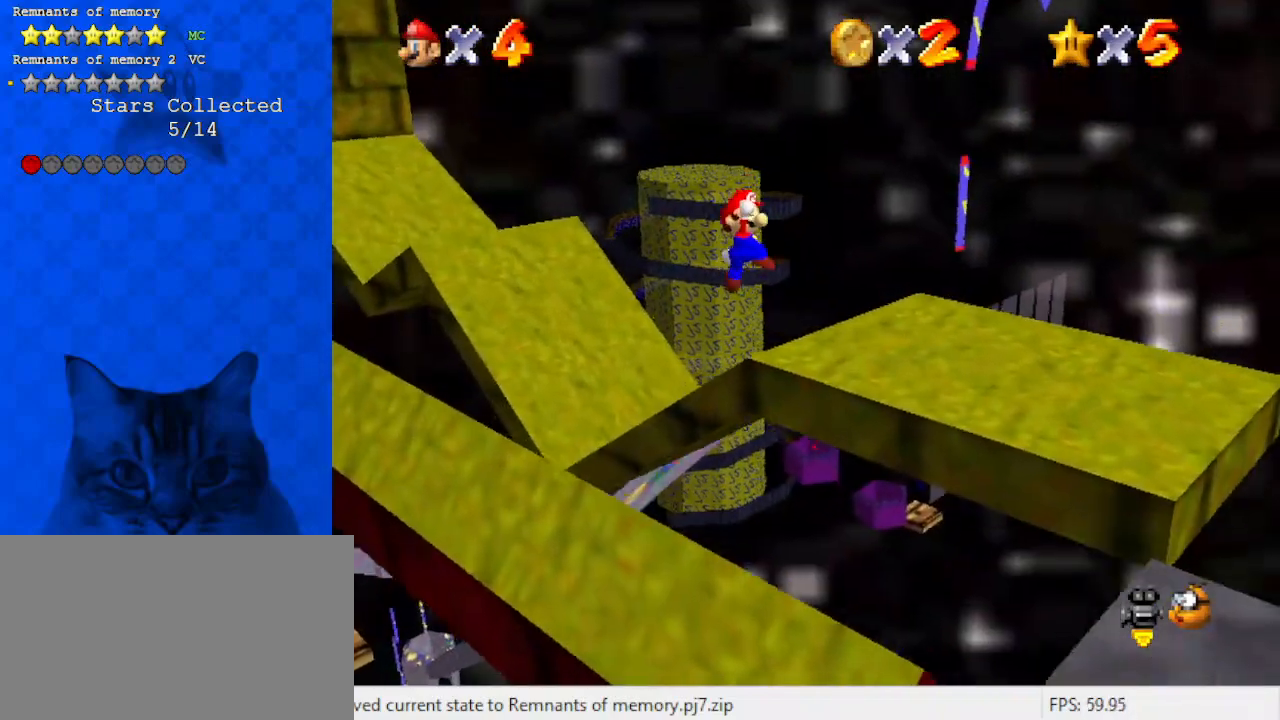
{"keys": ["up"], "events": [[133, "x", "down"], [200, "left", "down"], [233, "x", "up"], [367, "d", "down"], [467, "d", "up"], [467, "left", "up"]]}
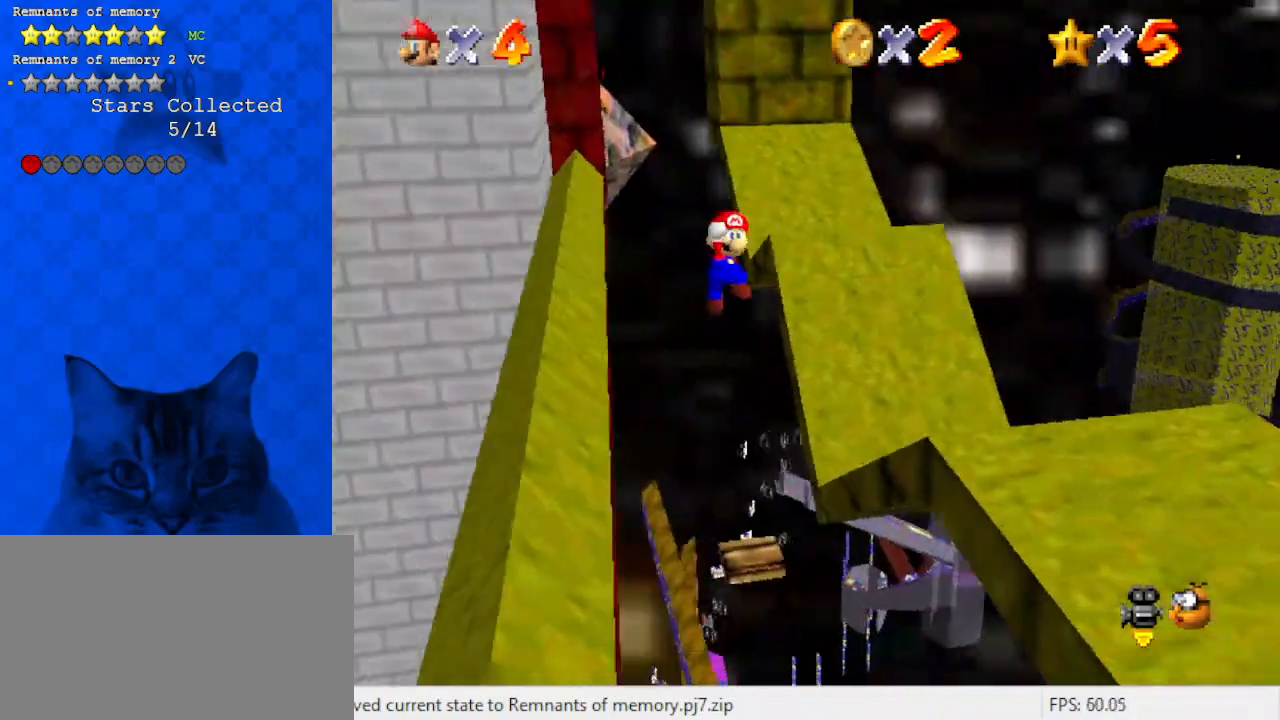
{"keys": ["right", "up", "x"], "events": [[67, "d", "down"], [100, "right", "down"], [200, "d", "up"], [433, "x", "down"]]}
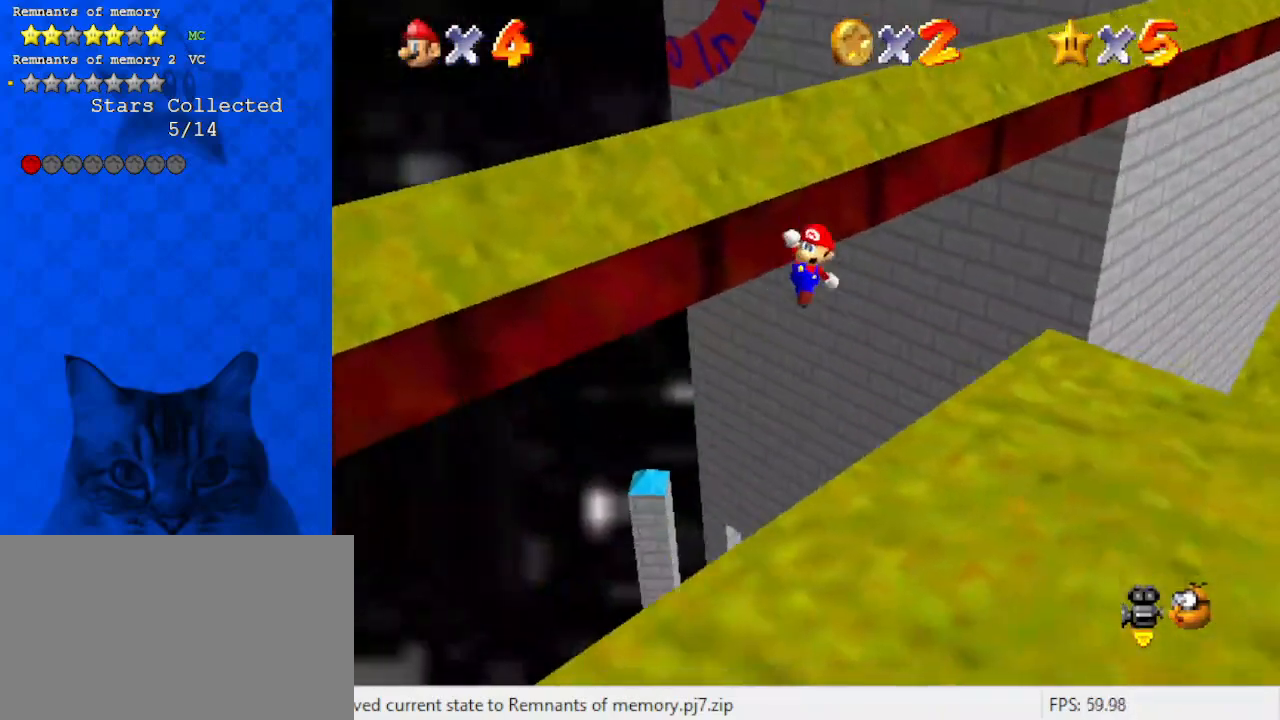
{"keys": ["up"], "events": [[67, "x", "up"], [267, "x", "down"], [367, "a", "down"], [400, "x", "up"], [433, "a", "up"], [433, "right", "up"]]}
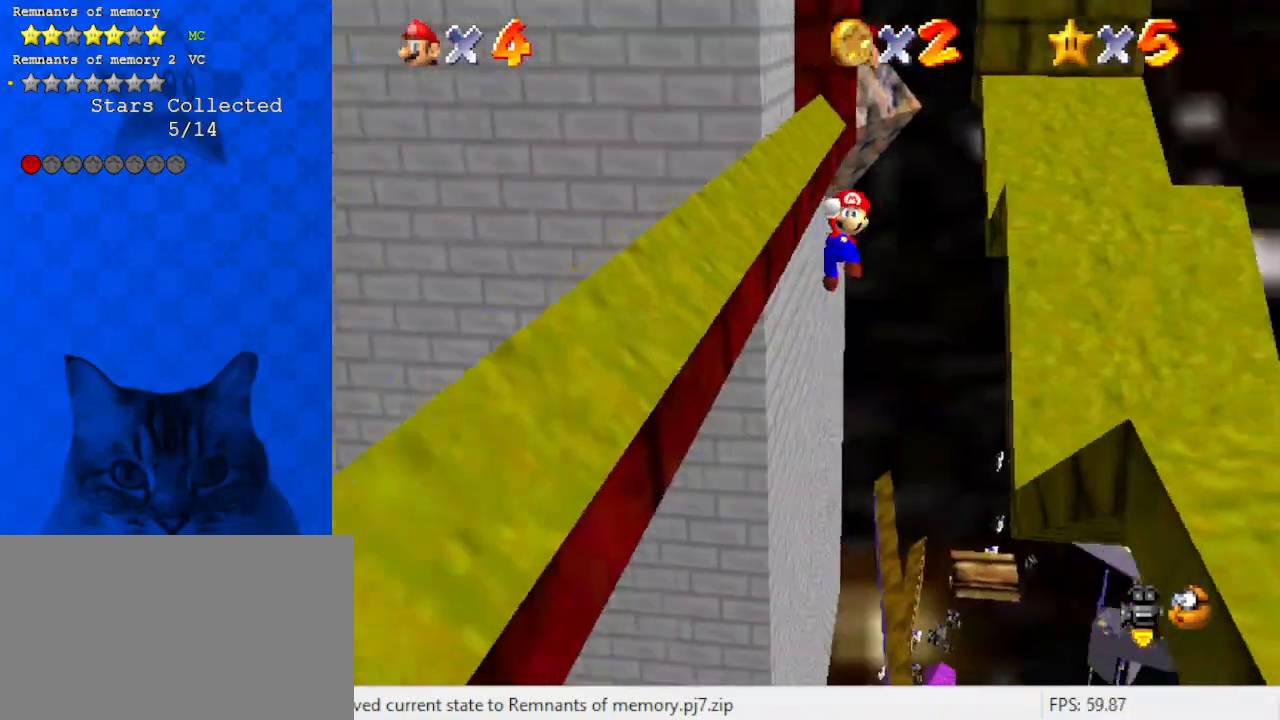
{"keys": ["up", "x"], "events": [[167, "x", "down"]]}
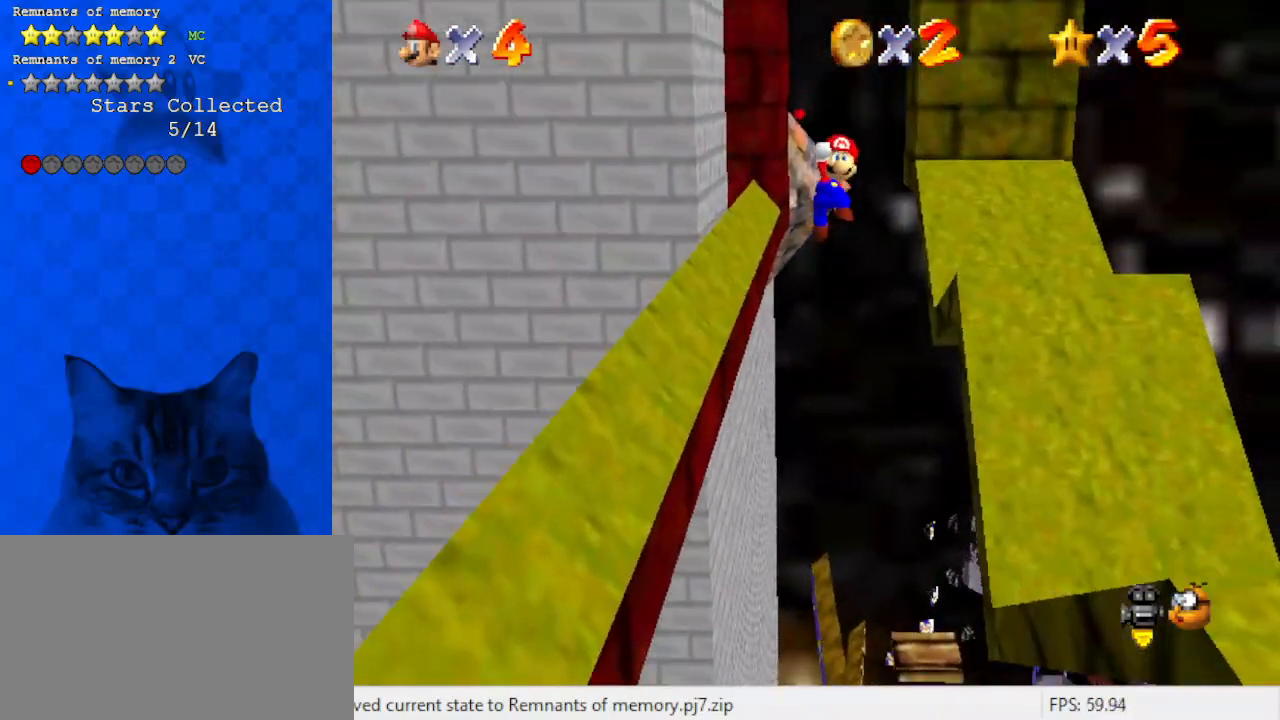
{"keys": ["up", "x"], "events": [[67, "x", "up"], [200, "x", "down"], [433, "x", "up"], [500, "x", "down"]]}
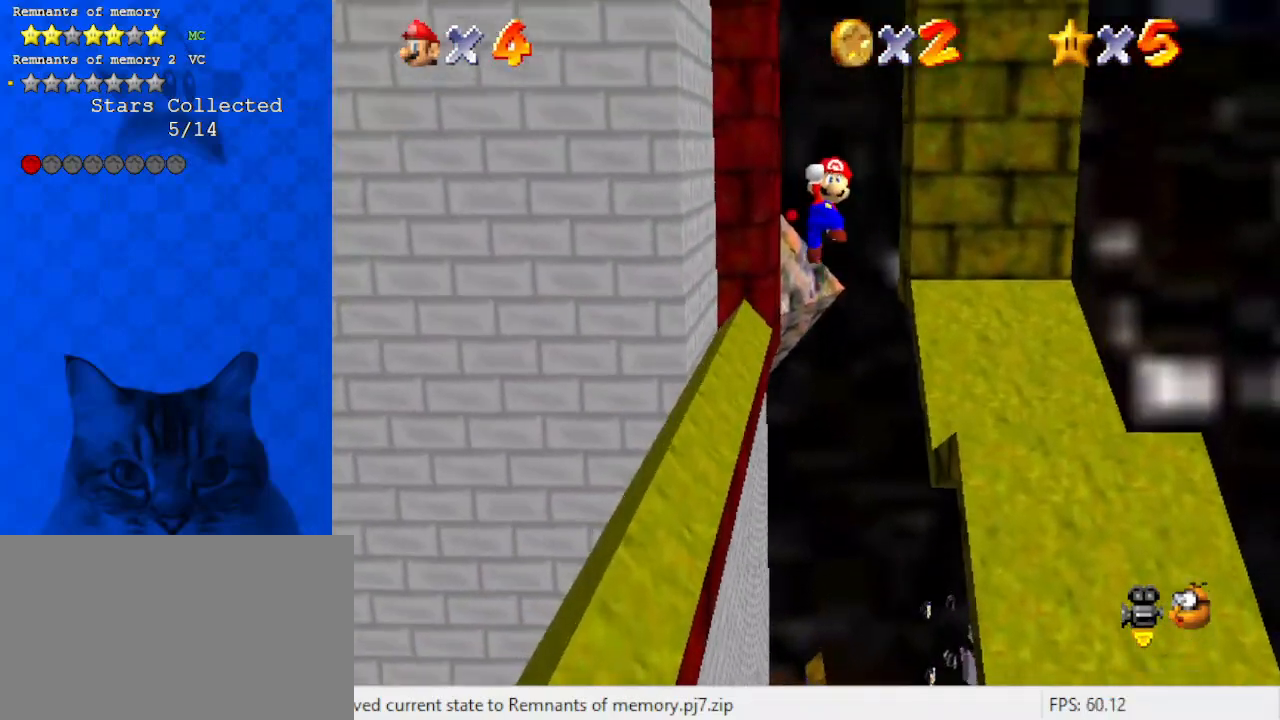
{"keys": ["a", "up"], "events": [[167, "x", "up"], [233, "x", "down"], [400, "x", "up"], [467, "a", "down"]]}
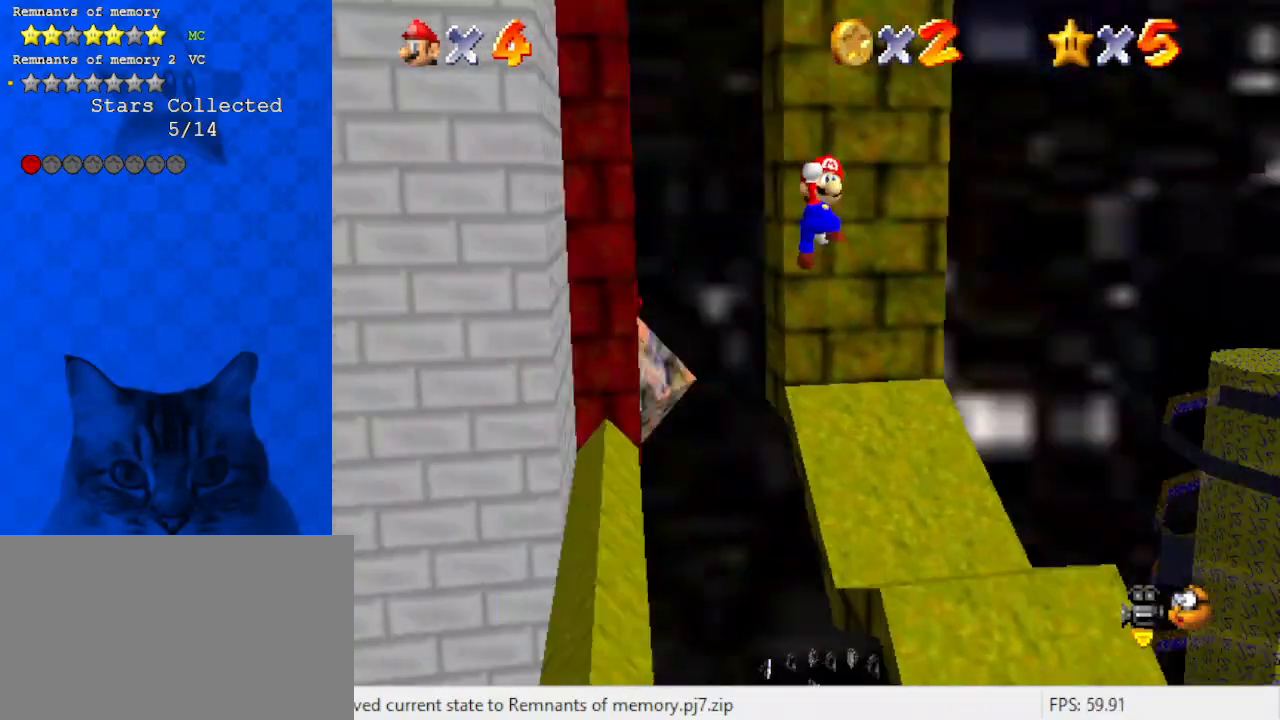
{"keys": ["left", "up"], "events": [[67, "left", "down"], [167, "a", "up"], [200, "x", "down"], [433, "x", "up"]]}
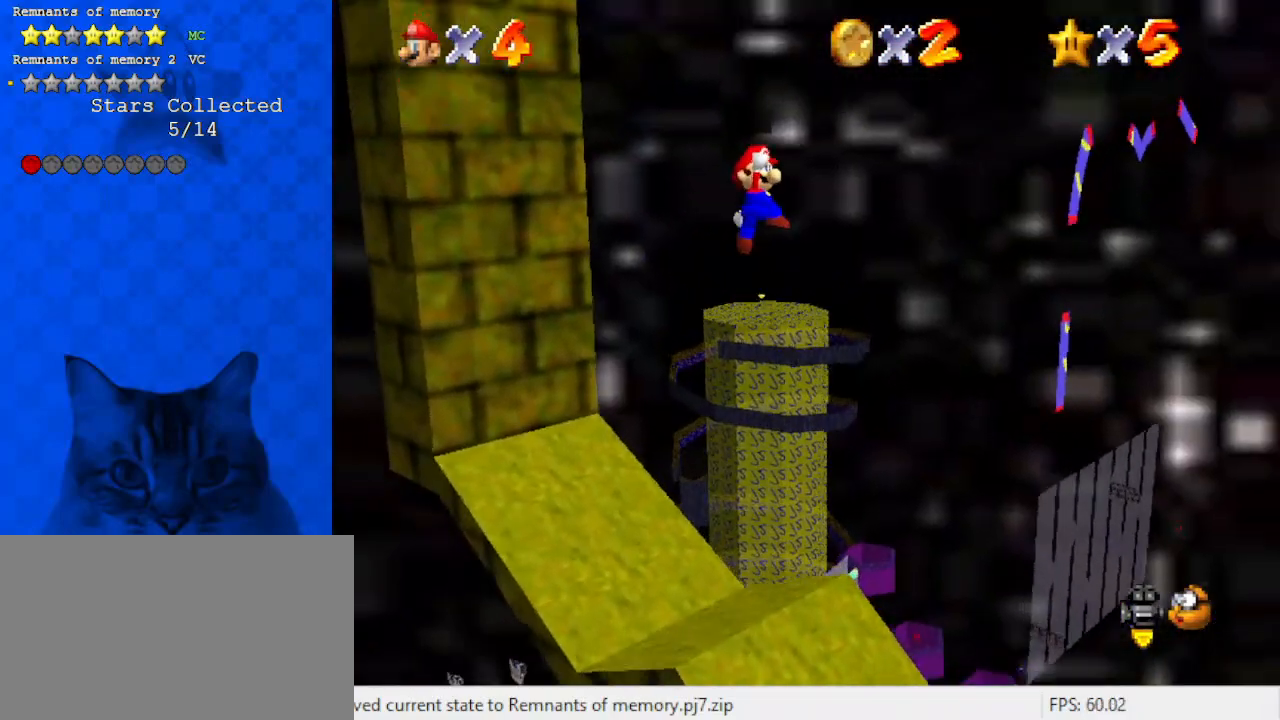
{"keys": ["left", "up", "x"], "events": [[100, "x", "down"]]}
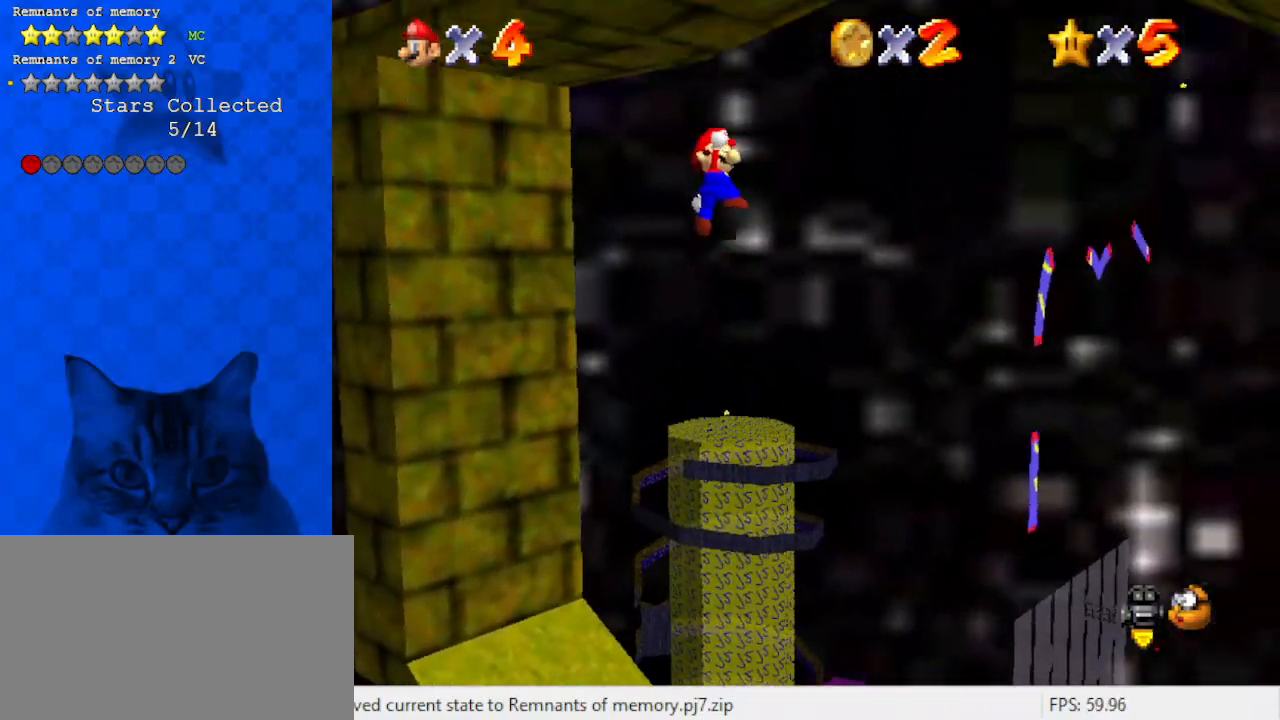
{"keys": ["d", "left", "up", "x"], "events": [[367, "d", "down"]]}
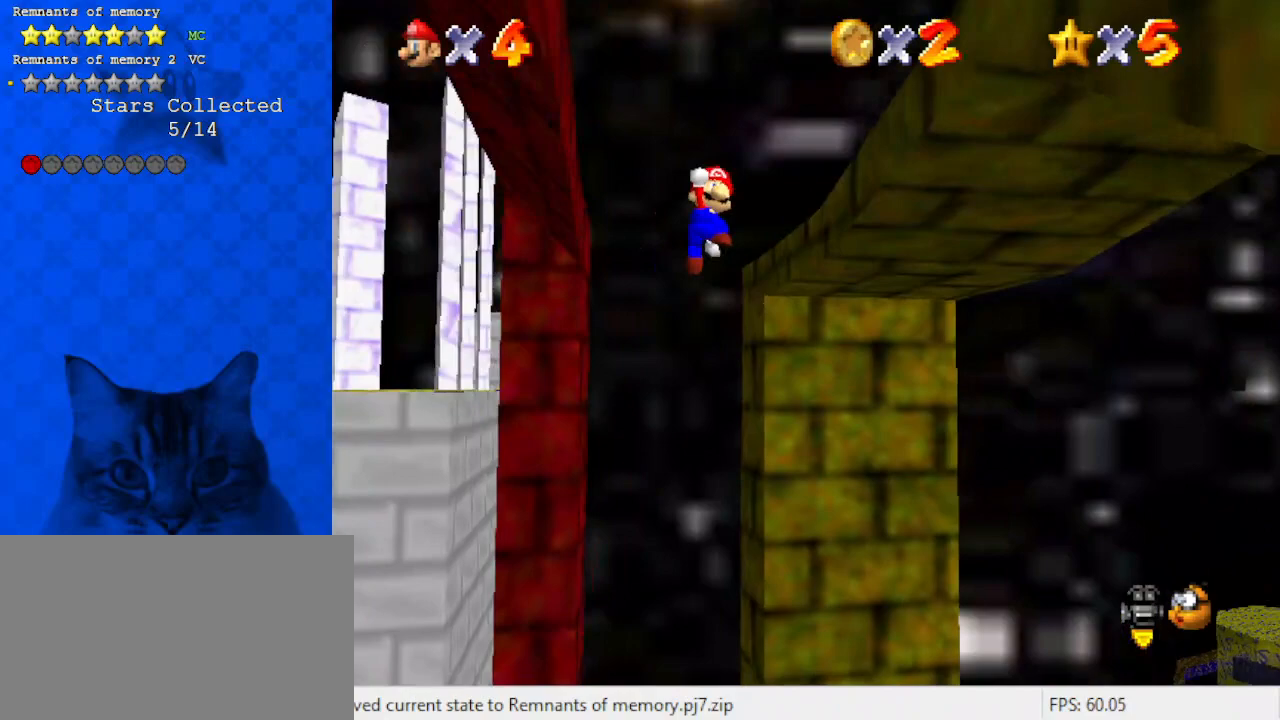
{"keys": ["right", "up"], "events": [[33, "d", "up"], [67, "left", "up"], [100, "x", "up"], [300, "x", "down"], [433, "right", "down"], [433, "x", "up"]]}